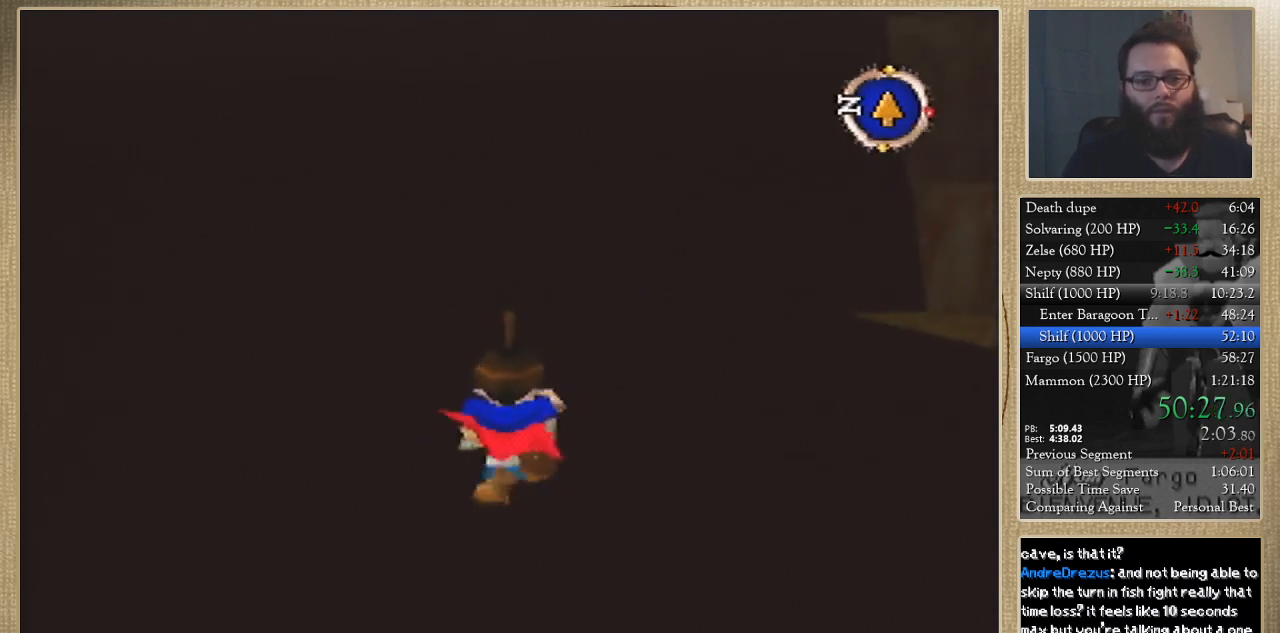
Gameplay with a controller; each line is a JSON object with the inputs held at the frame after it. "events" lists button and stick changes between this image and that frame as [ms after this image, input, new state], when the widget could be followed in between. Not read: A B L3 R3 X Y.
{"buttons": [], "left_stick": "up", "events": []}
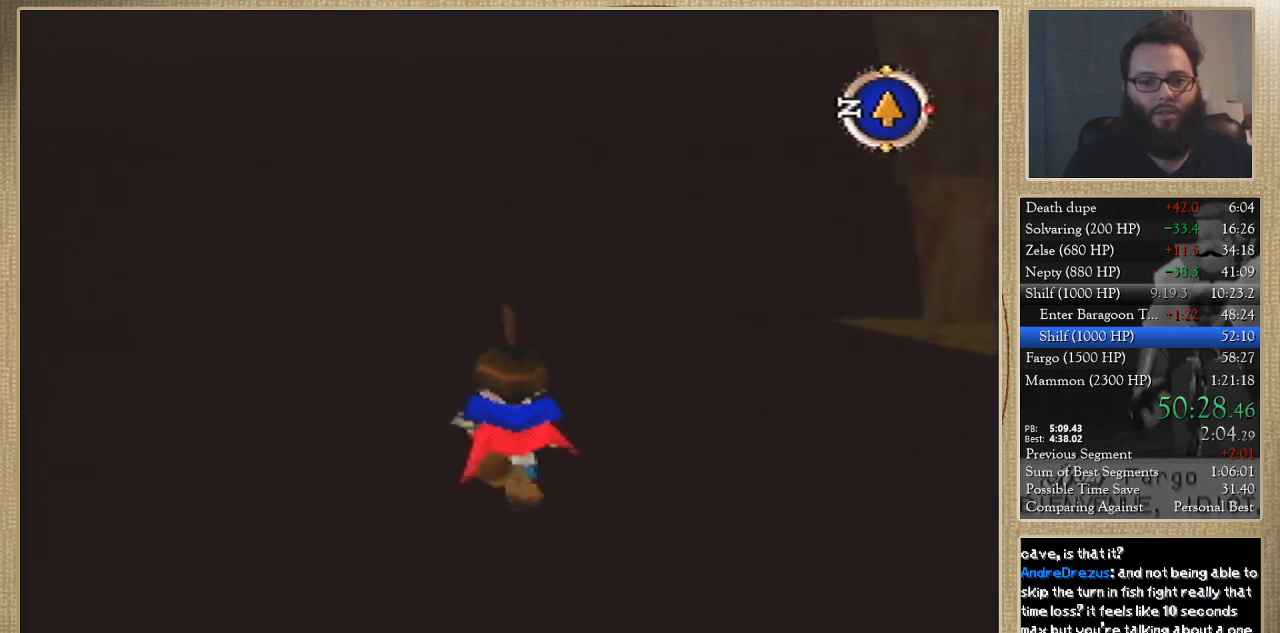
{"buttons": [], "left_stick": "up", "events": []}
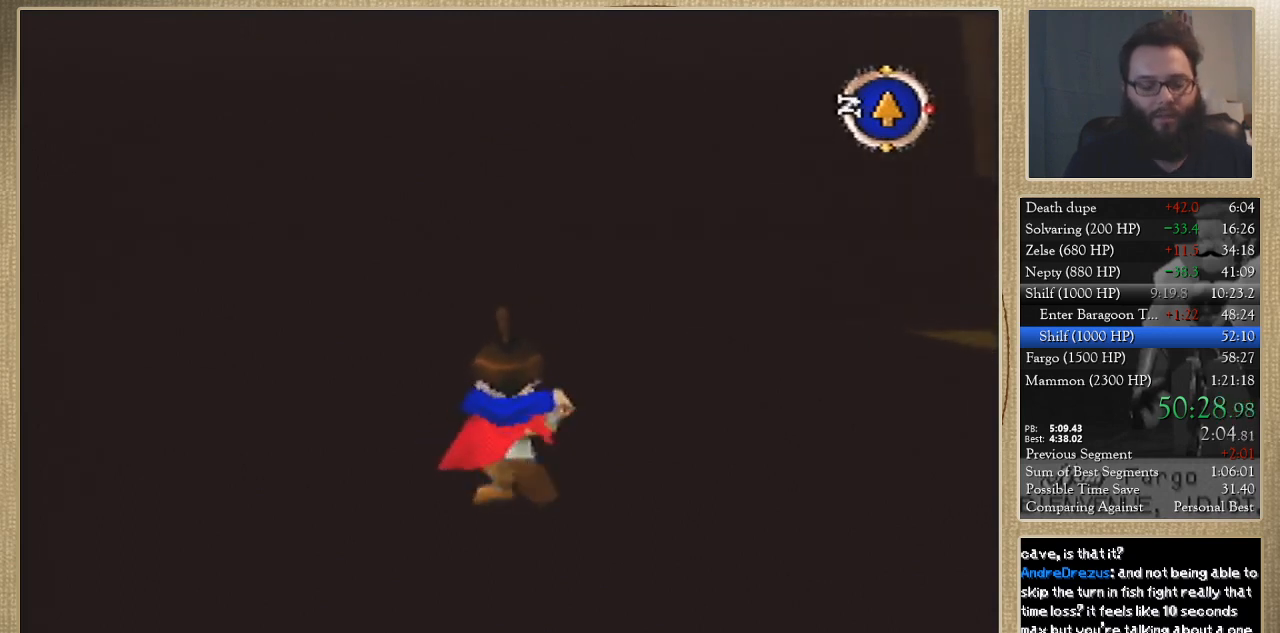
{"buttons": [], "left_stick": "up", "events": []}
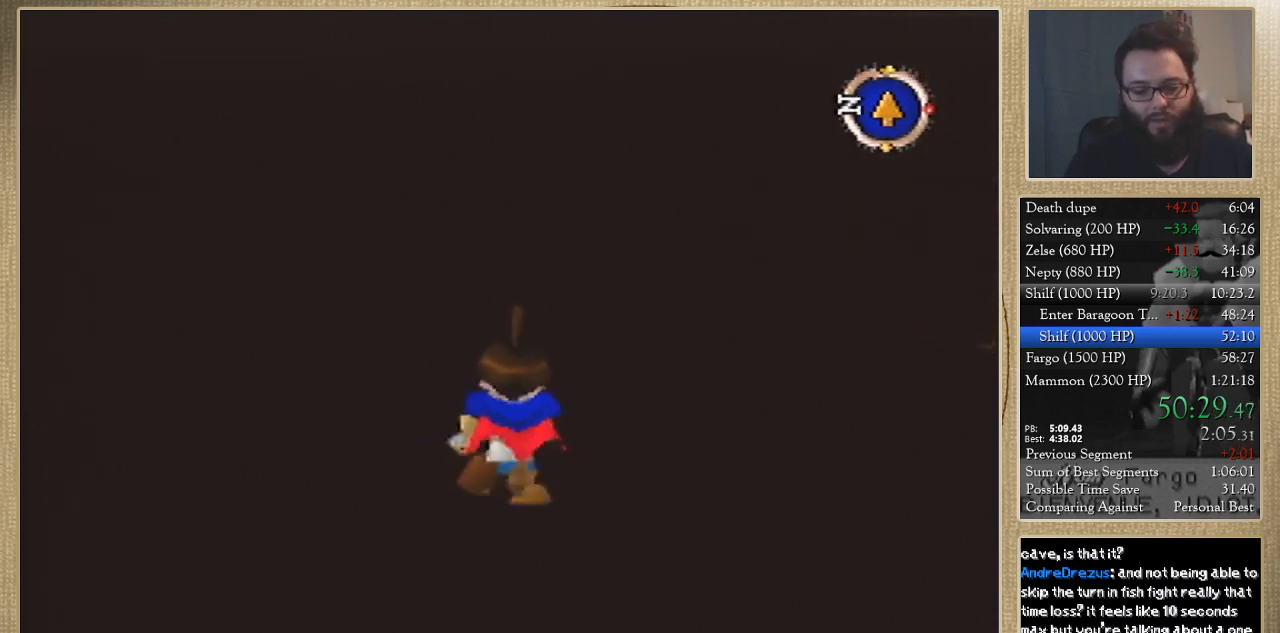
{"buttons": [], "left_stick": "up", "events": []}
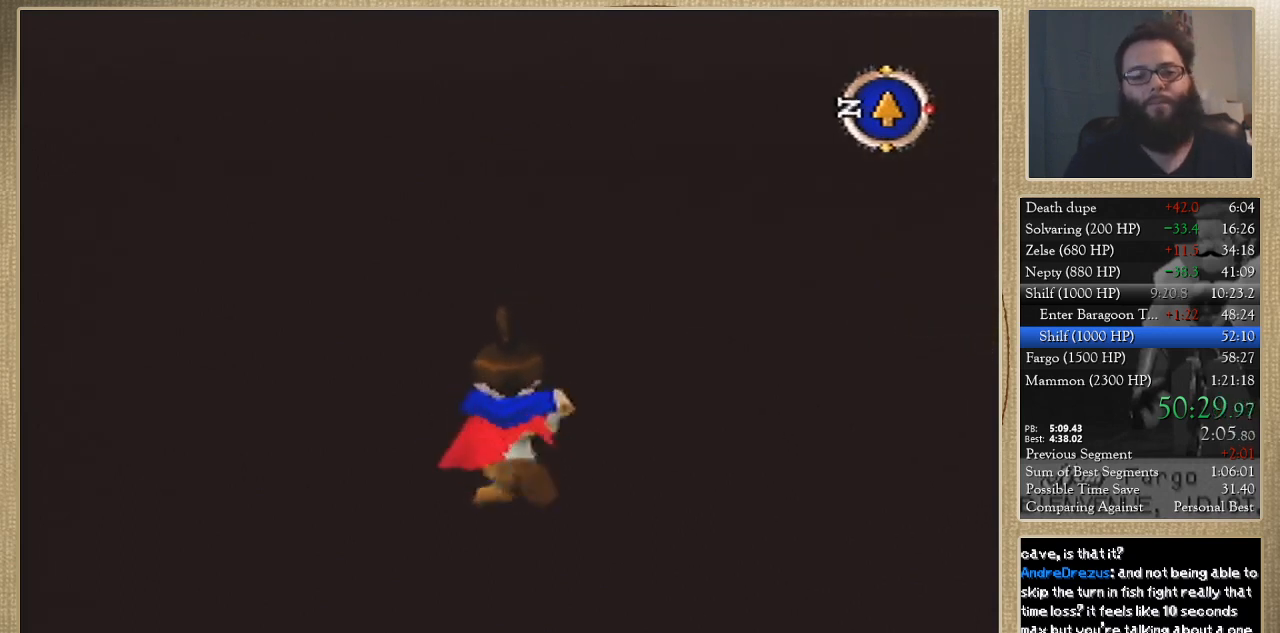
{"buttons": [], "left_stick": "up", "events": []}
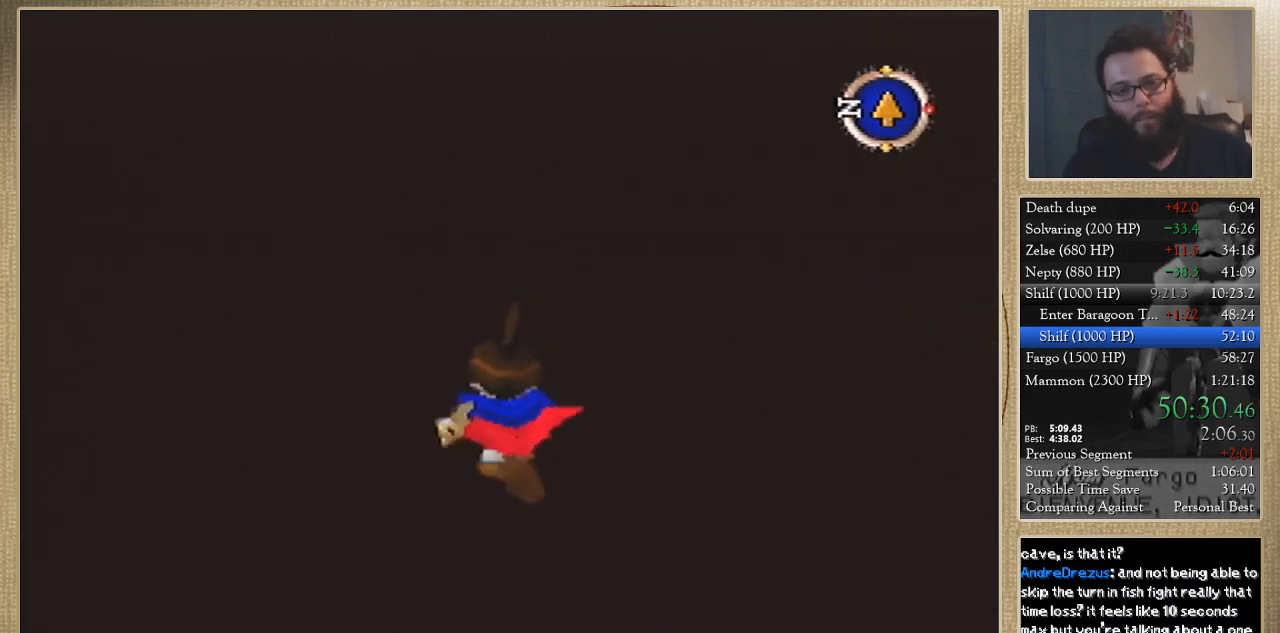
{"buttons": [], "left_stick": "up", "events": []}
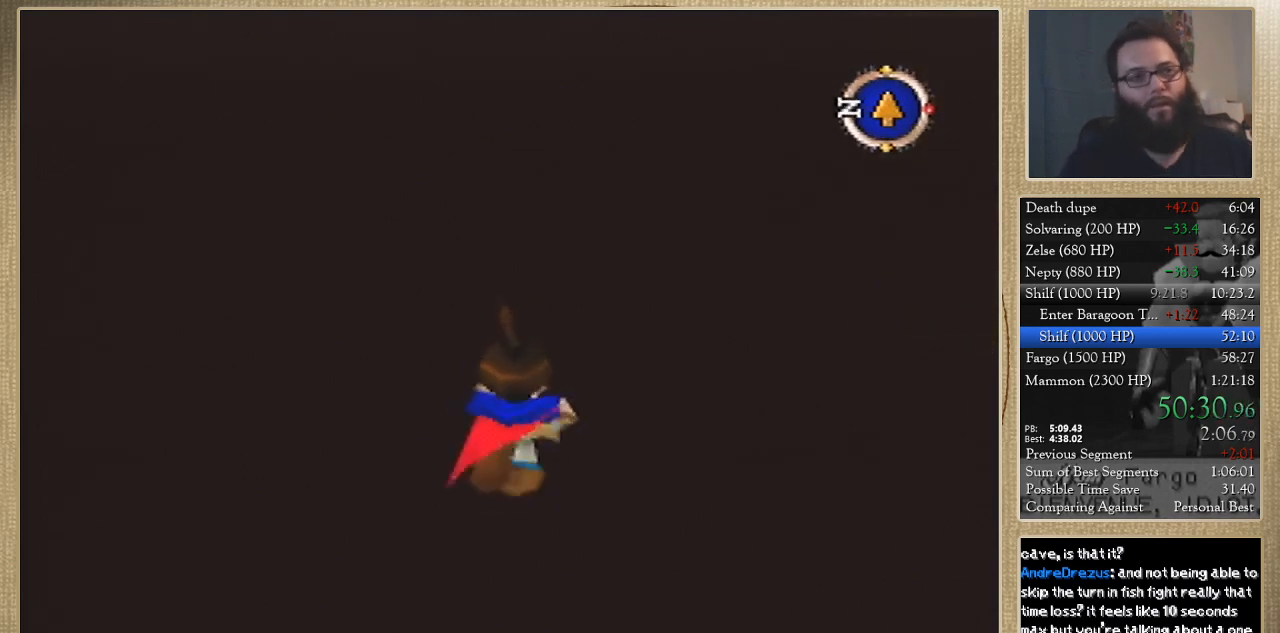
{"buttons": [], "left_stick": "up", "events": []}
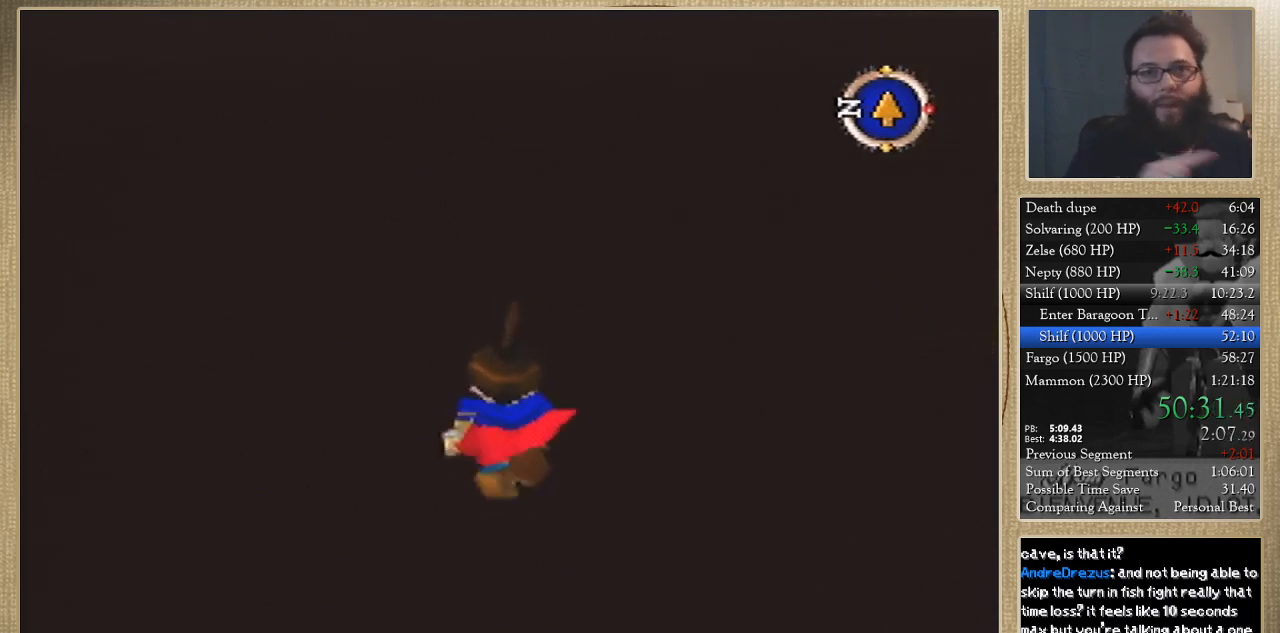
{"buttons": [], "left_stick": "up", "events": []}
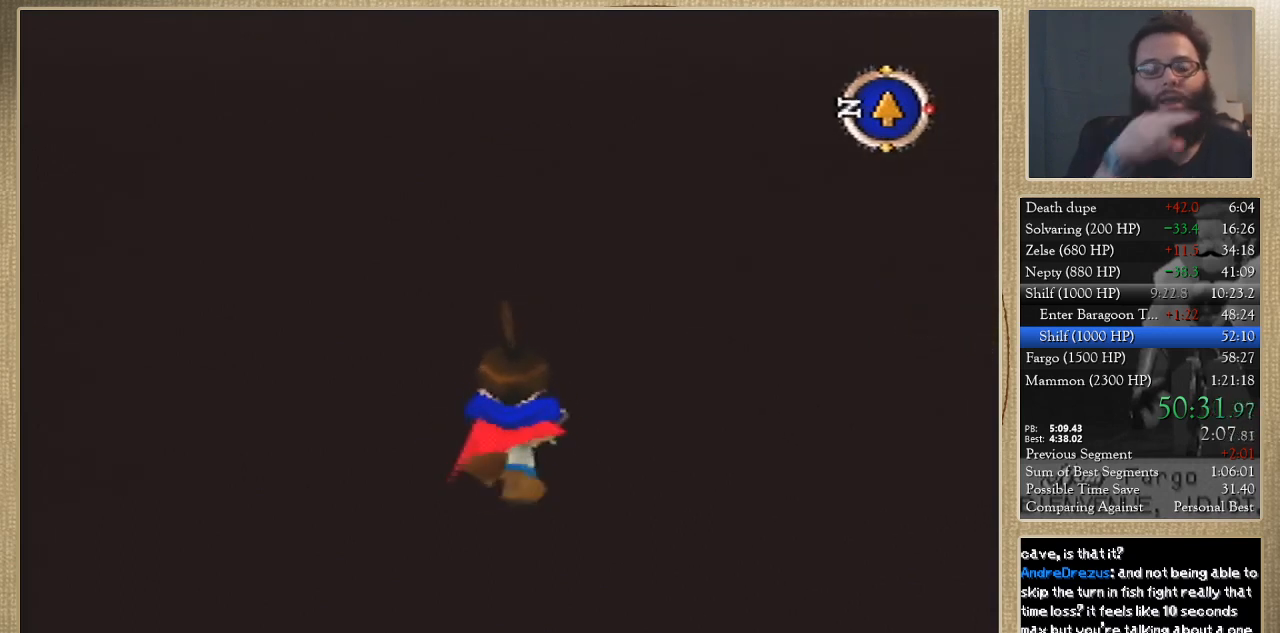
{"buttons": [], "left_stick": "up", "events": []}
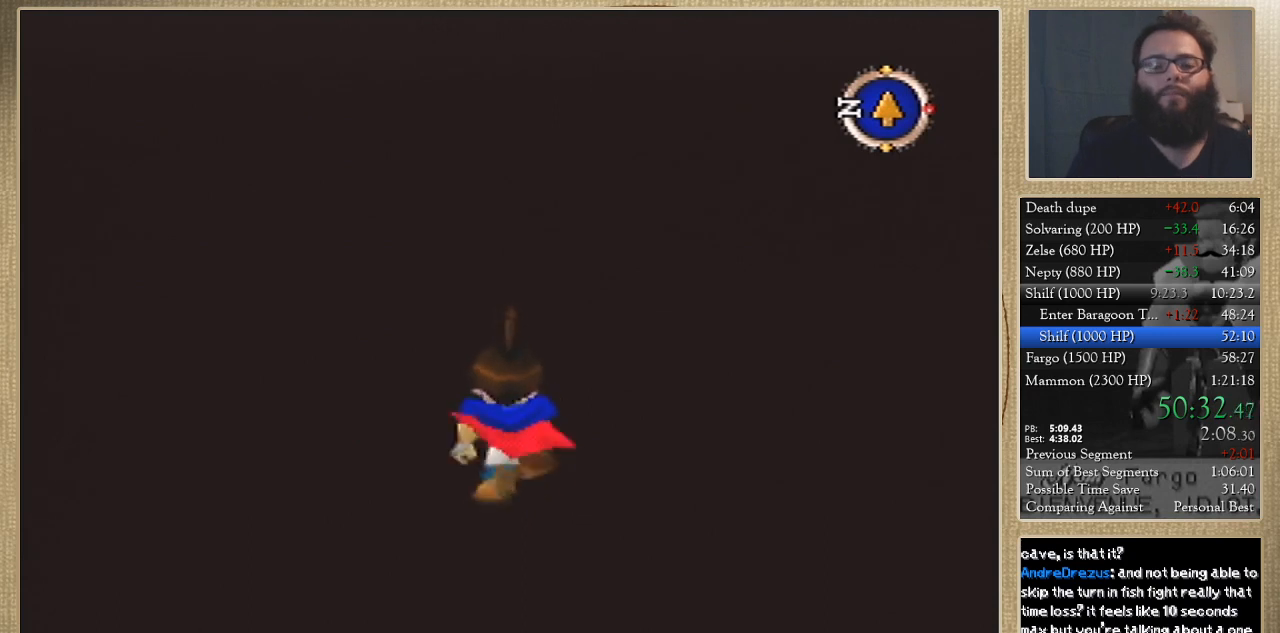
{"buttons": [], "left_stick": "up", "events": []}
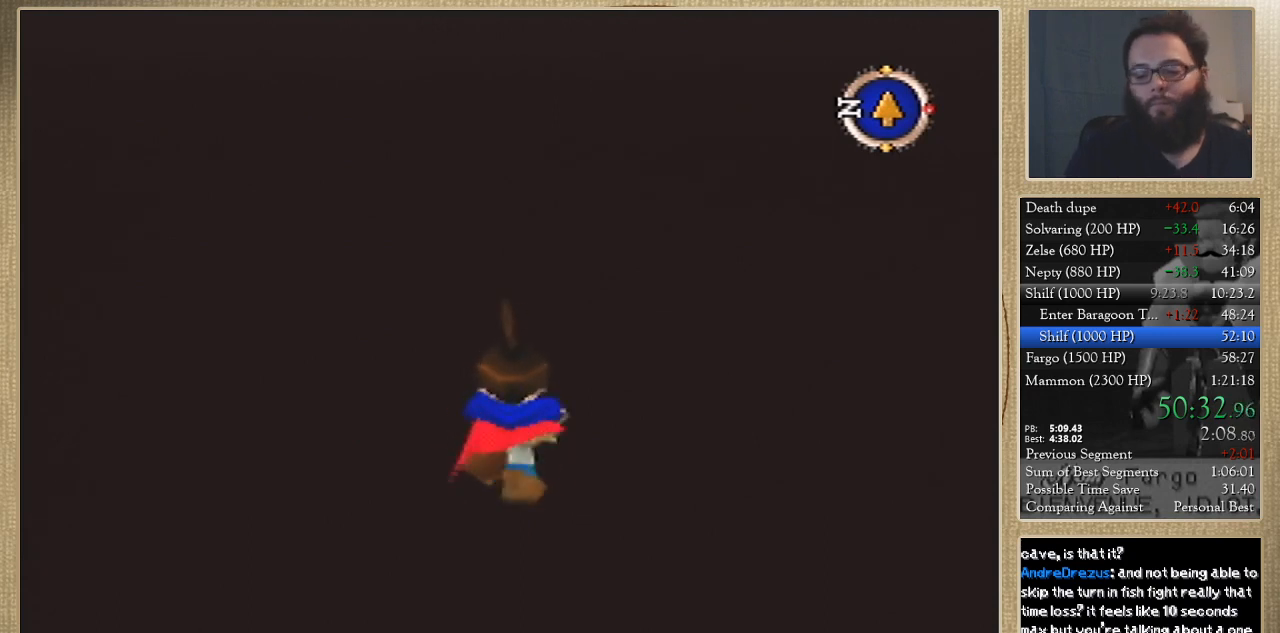
{"buttons": [], "left_stick": "up", "events": []}
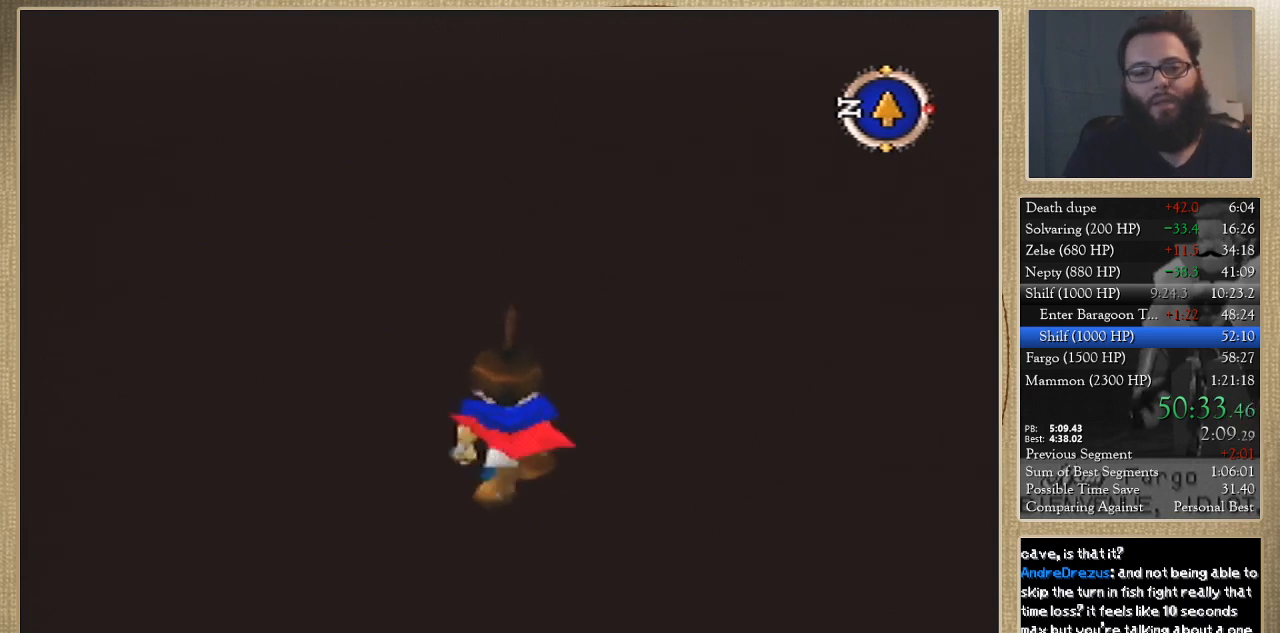
{"buttons": [], "left_stick": "up", "events": []}
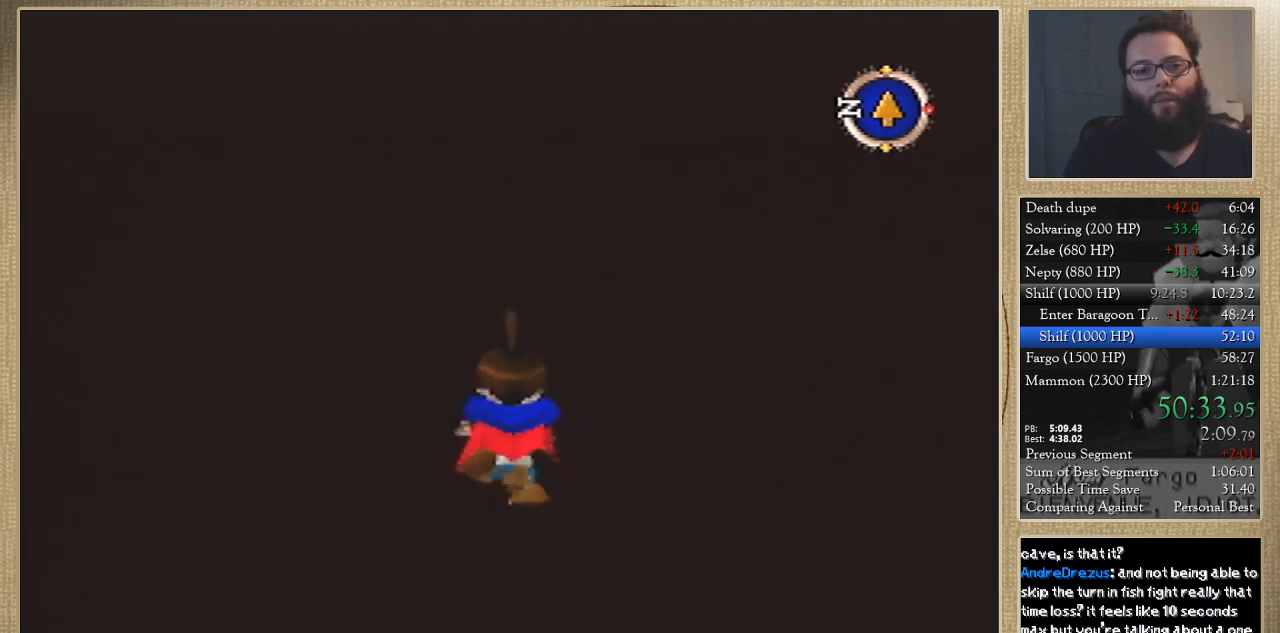
{"buttons": [], "left_stick": "up", "events": []}
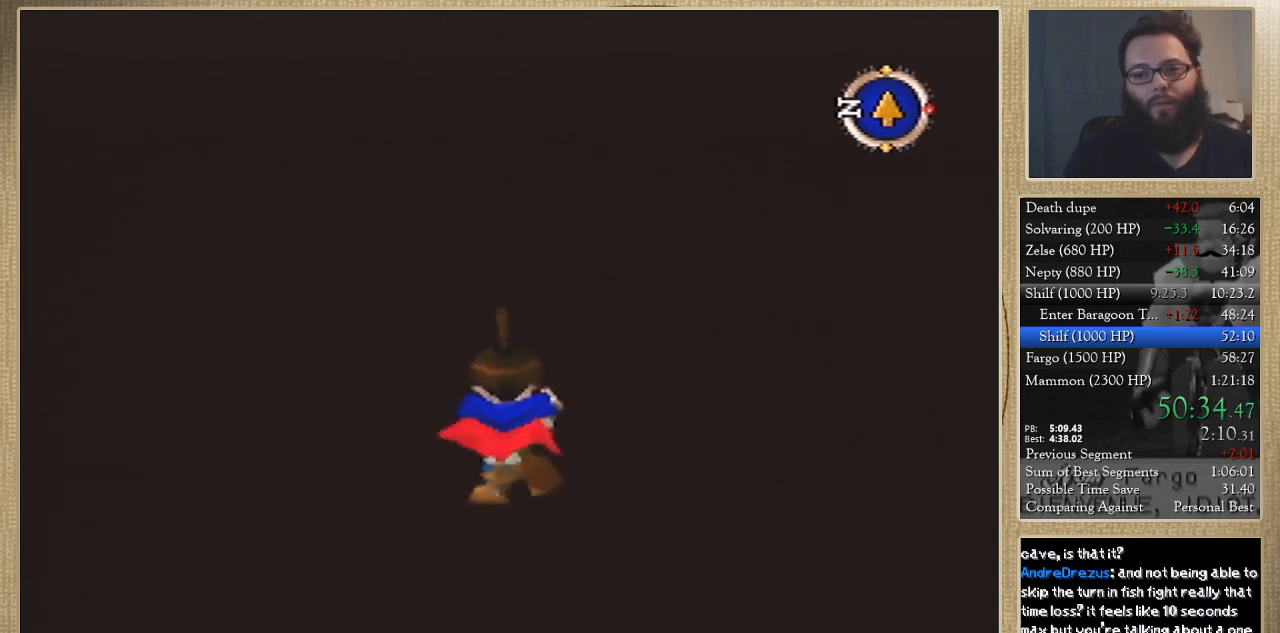
{"buttons": [], "left_stick": "up", "events": []}
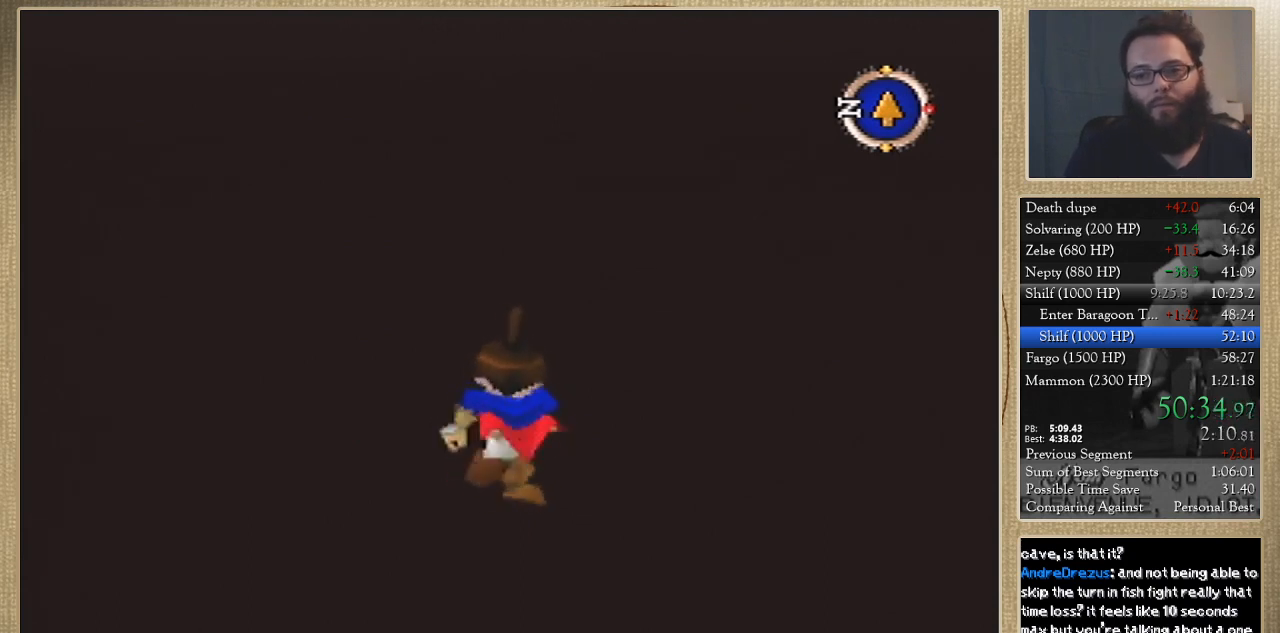
{"buttons": [], "left_stick": "up", "events": []}
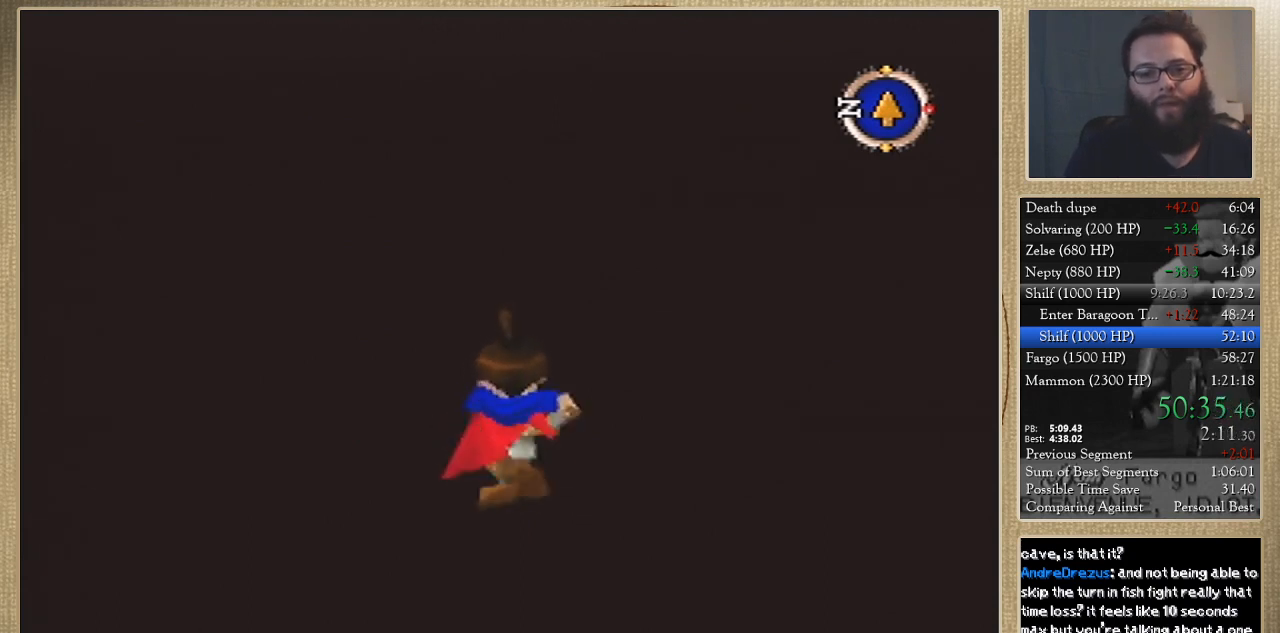
{"buttons": [], "left_stick": "up", "events": []}
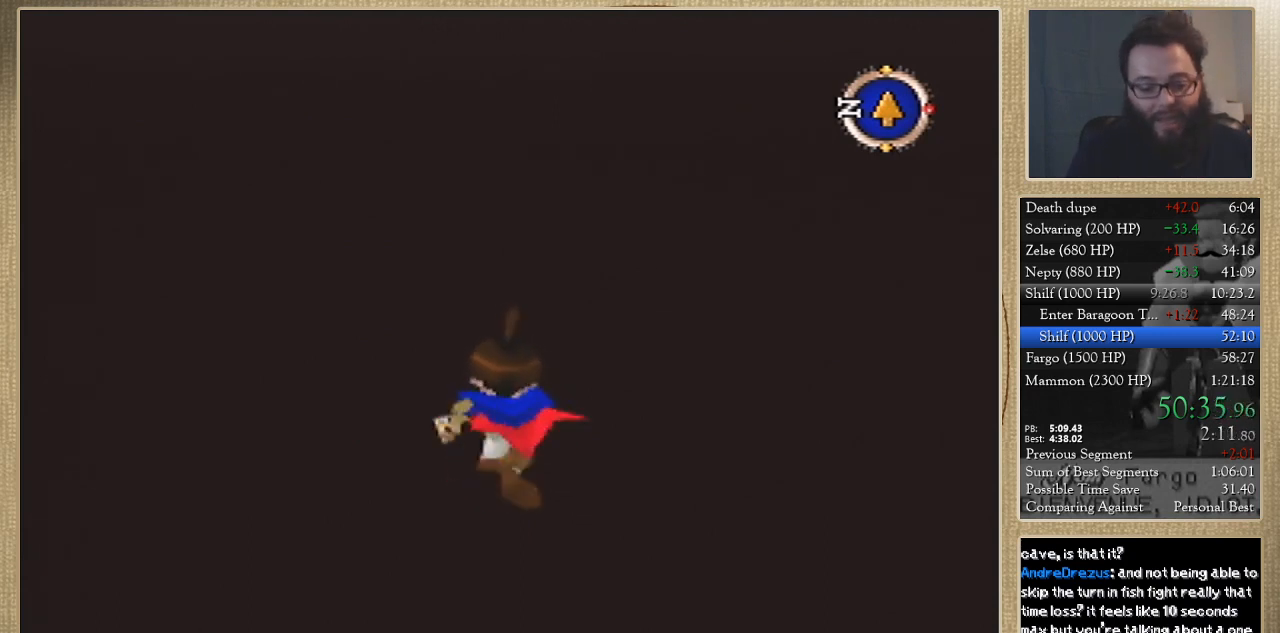
{"buttons": [], "left_stick": "up", "events": []}
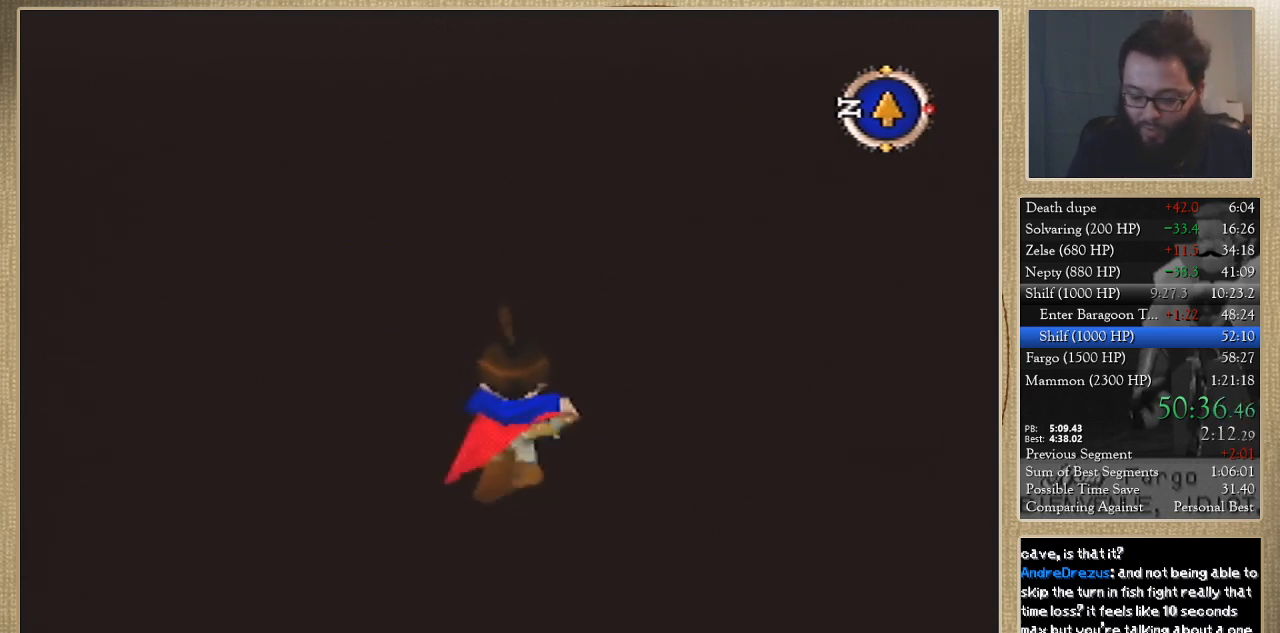
{"buttons": [], "left_stick": "up", "events": []}
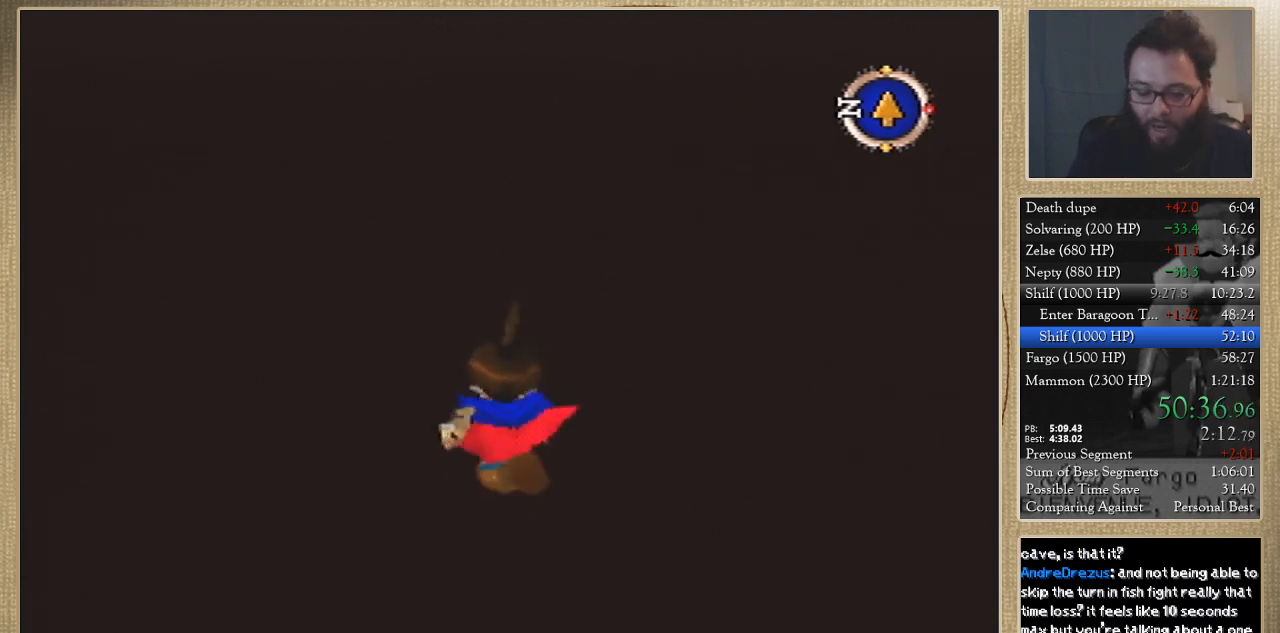
{"buttons": [], "left_stick": "up", "events": []}
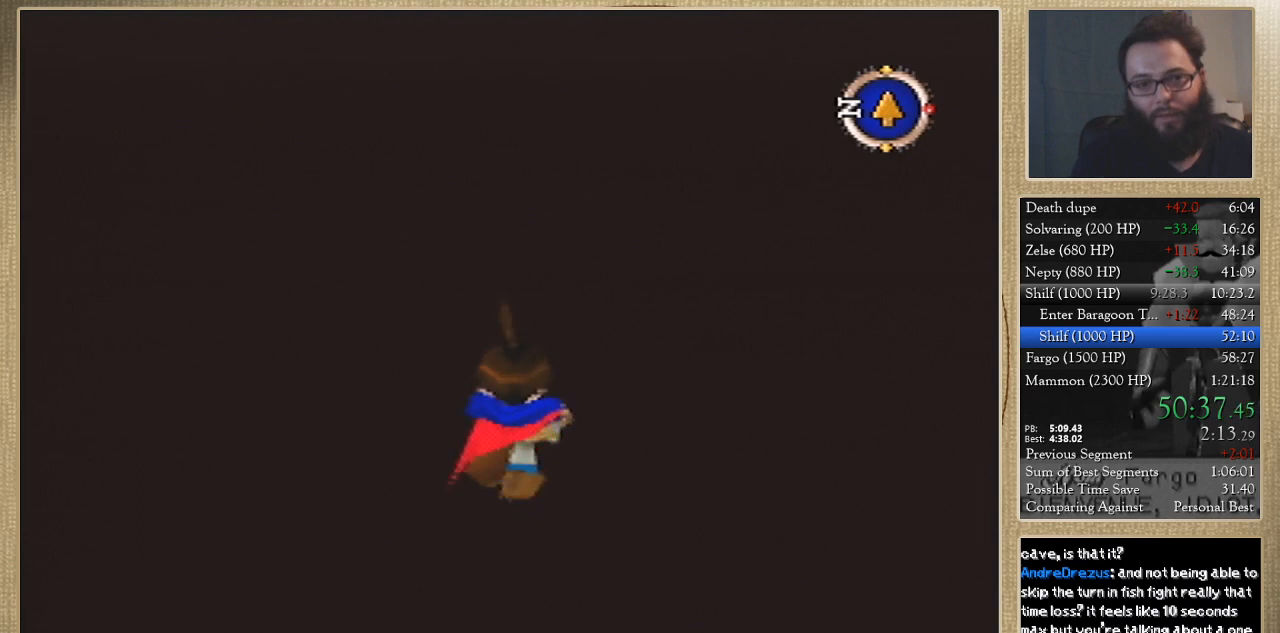
{"buttons": [], "left_stick": "up", "events": []}
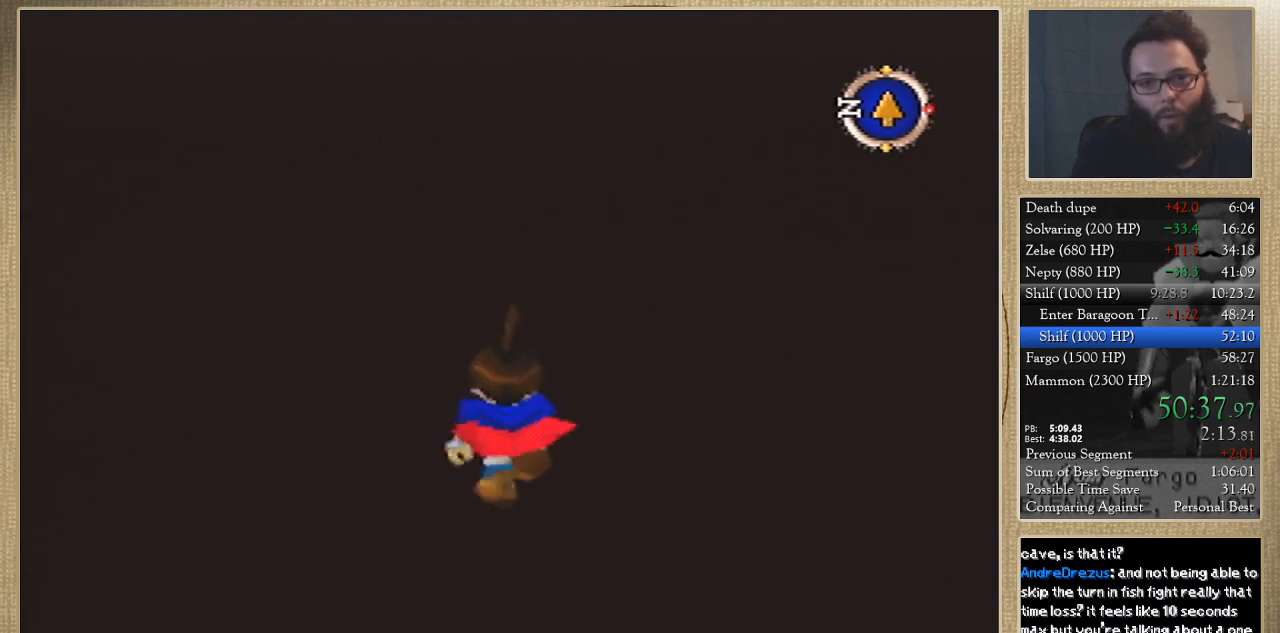
{"buttons": [], "left_stick": "up", "events": []}
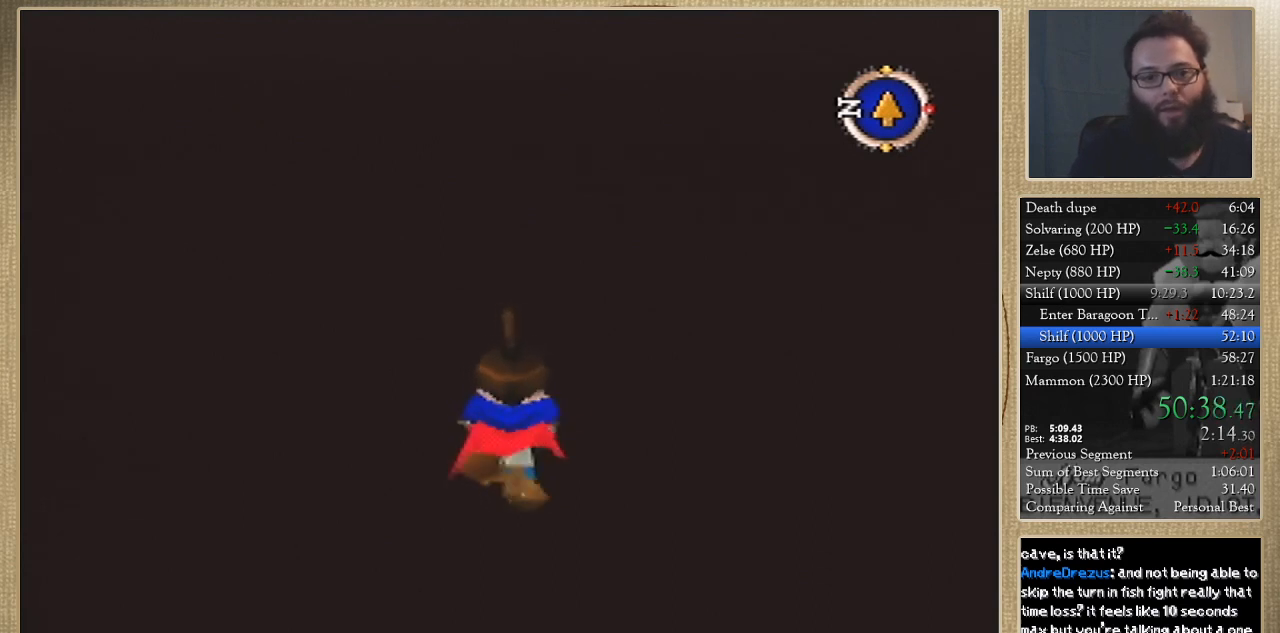
{"buttons": [], "left_stick": "up", "events": []}
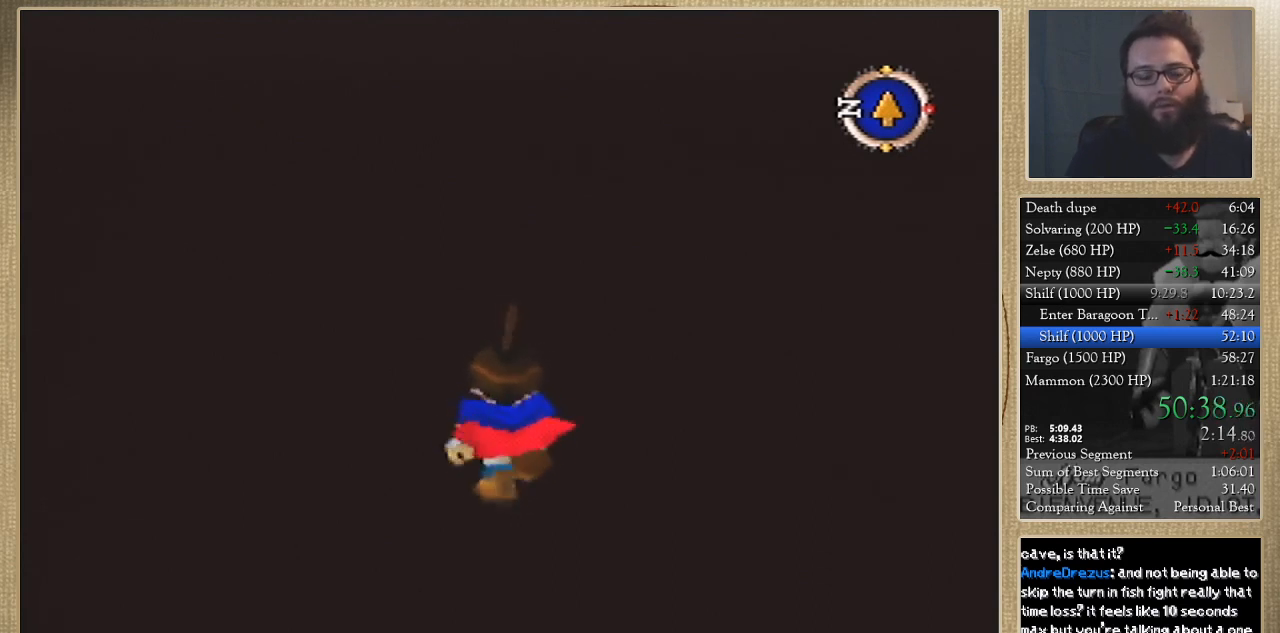
{"buttons": [], "left_stick": "up", "events": []}
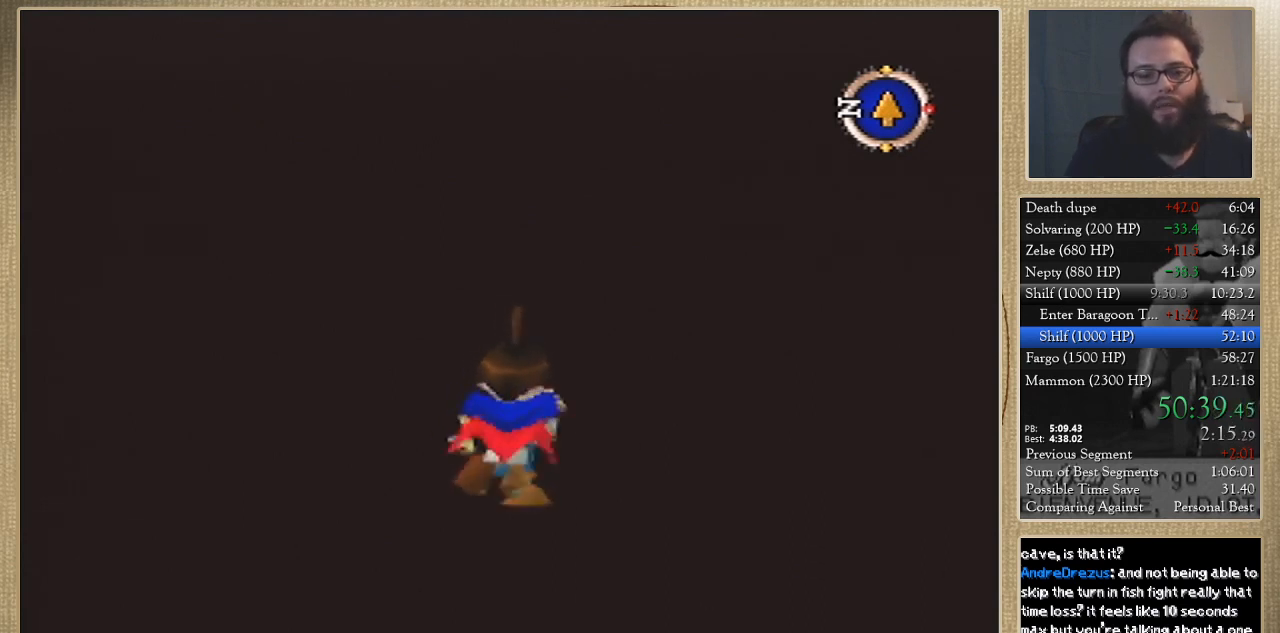
{"buttons": [], "left_stick": "up", "events": [[267, "left_stick", "up-right"], [467, "left_stick", "up"]]}
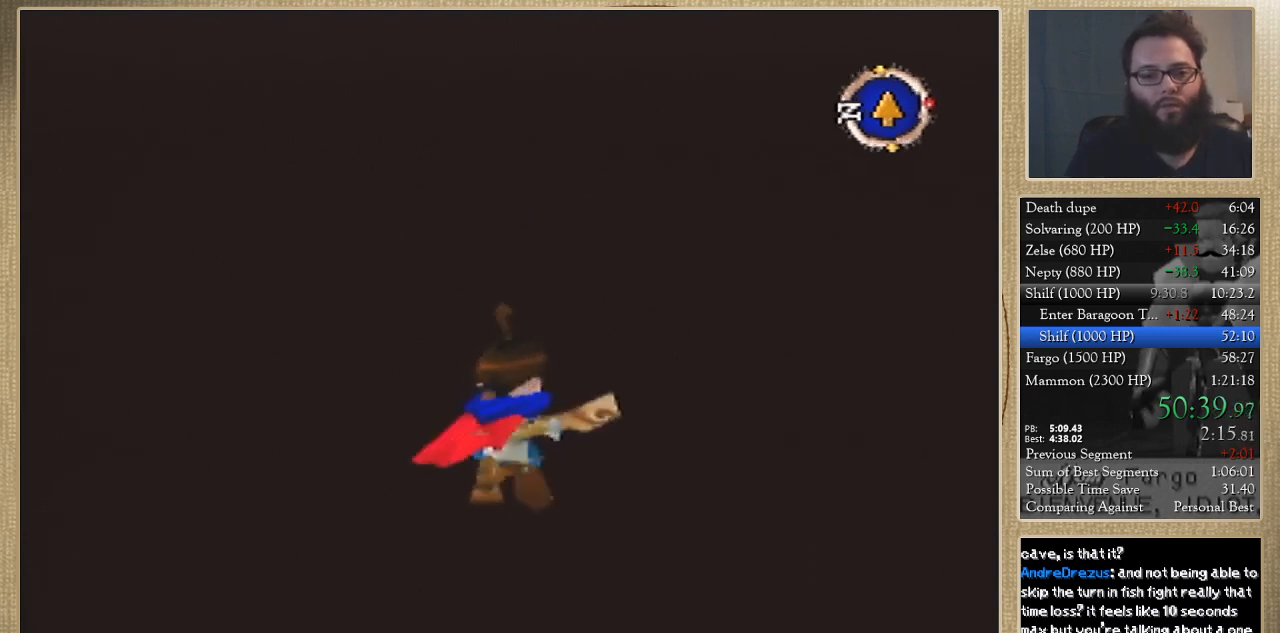
{"buttons": [], "left_stick": "up", "events": []}
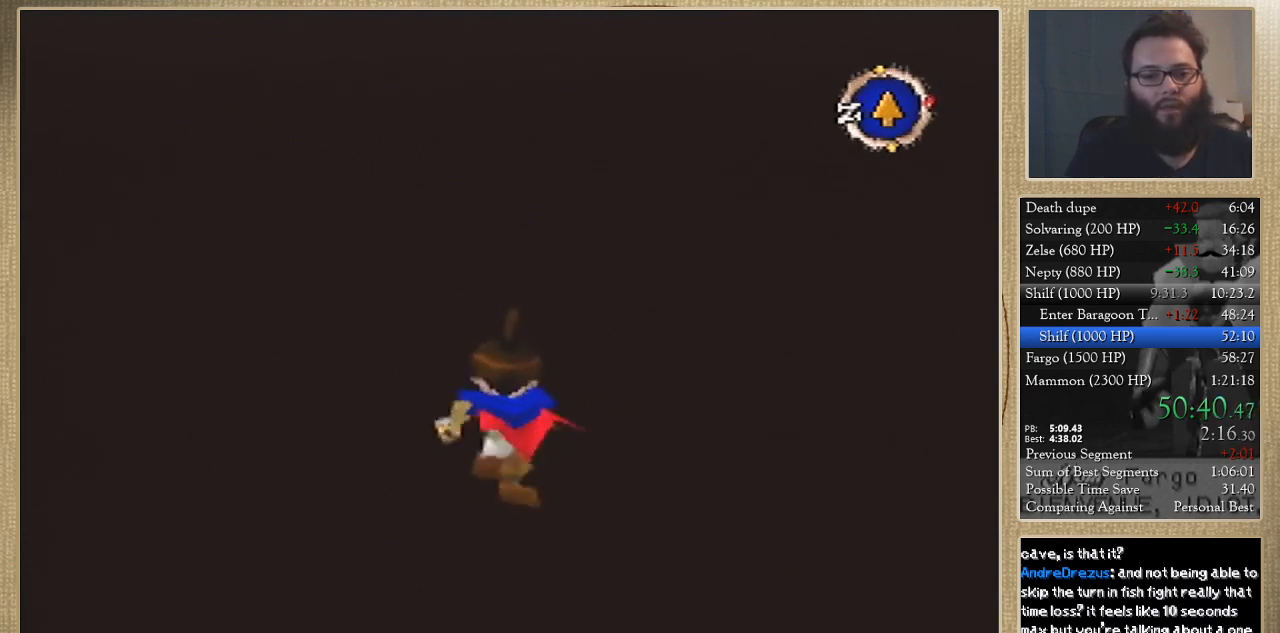
{"buttons": [], "left_stick": "up", "events": []}
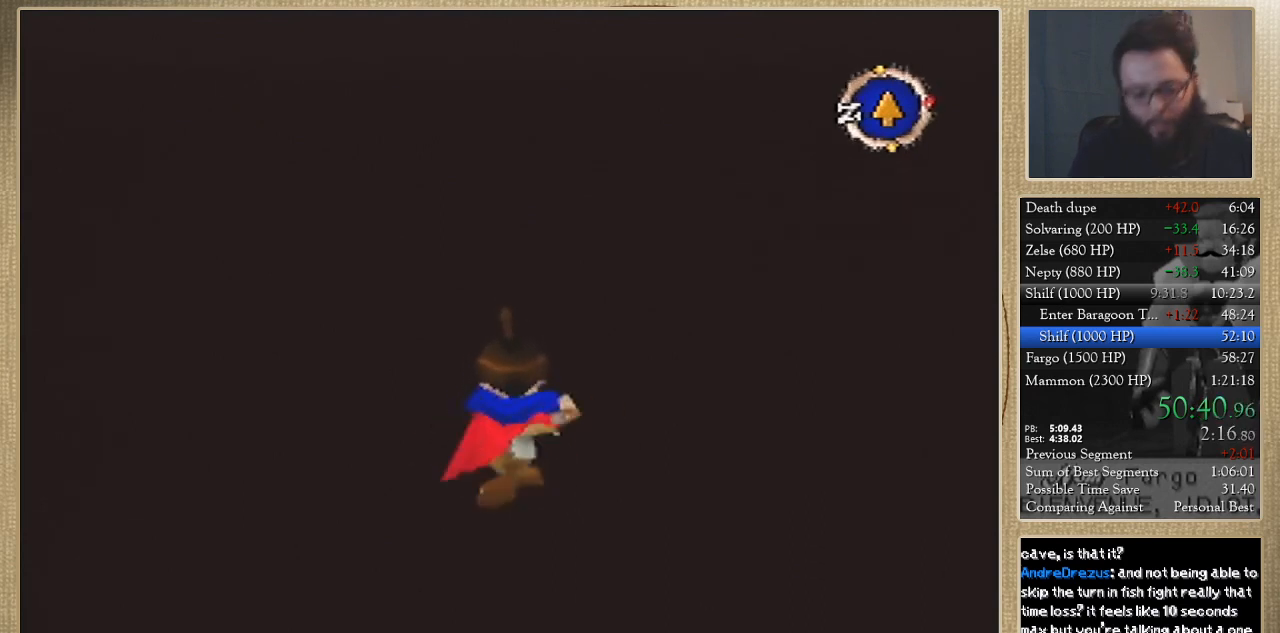
{"buttons": [], "left_stick": "up", "events": []}
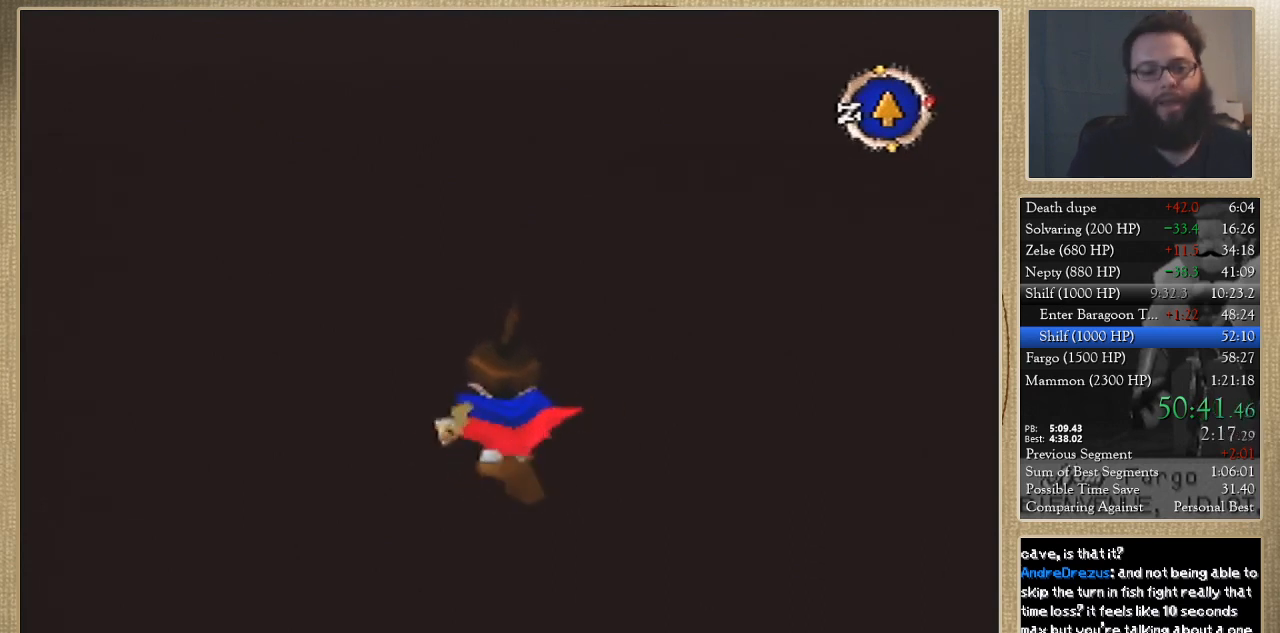
{"buttons": [], "left_stick": "up", "events": []}
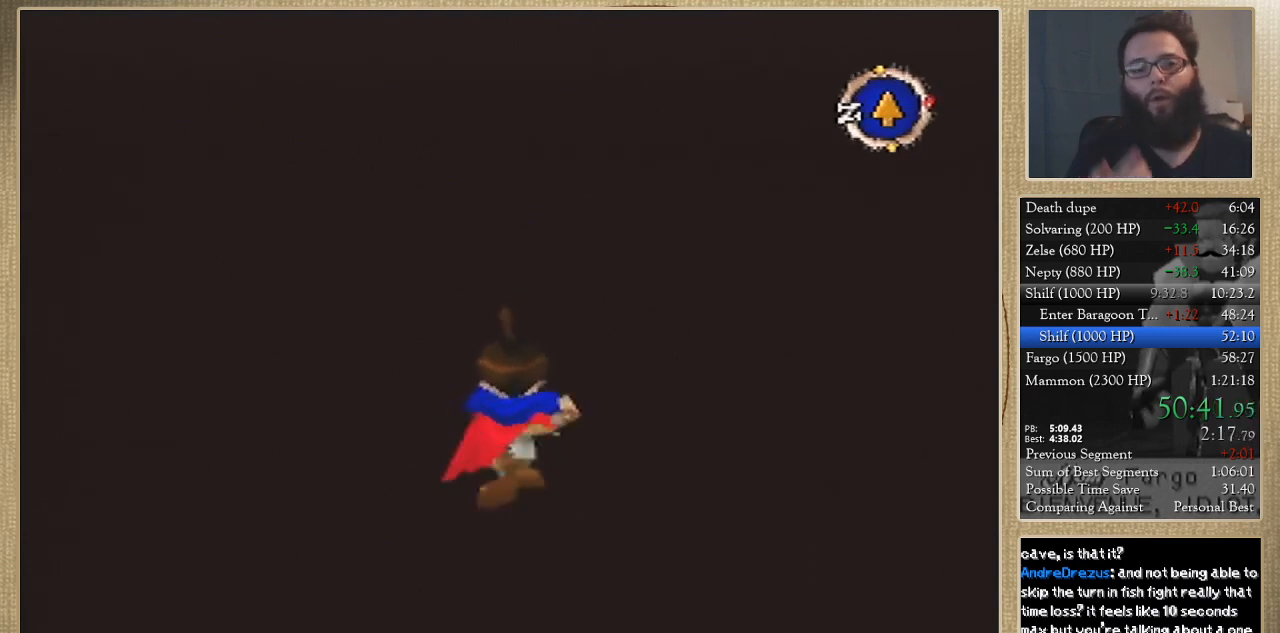
{"buttons": [], "left_stick": "up", "events": []}